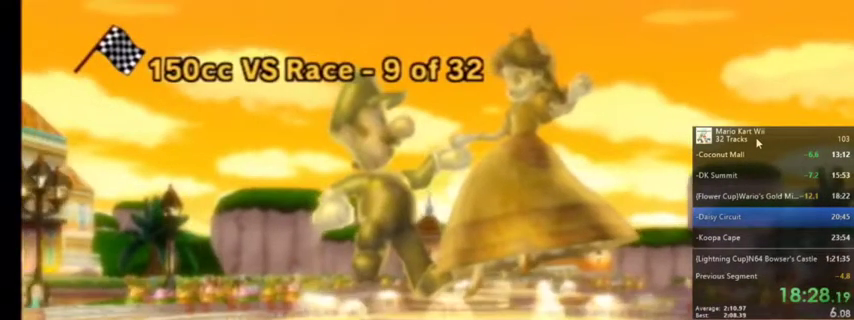
Gameplay with a controller (Nintendo layout); each line is a JSON object with the inputs held at the frame after it. "events" lists button and stick changes between this image and that frame as [ms after this image, input, new state], when the widget could be followed in between. Not read: L1 L3 R3.
{"buttons": [], "left_stick": "center", "right_stick": "center", "events": [[66, "A", "down"], [200, "A", "up"], [333, "A", "down"], [467, "A", "up"]]}
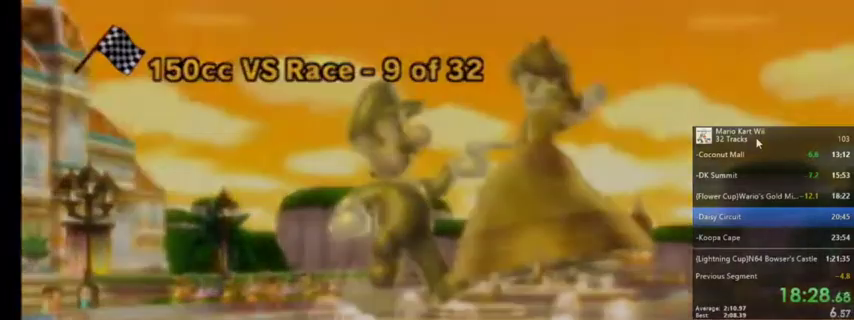
{"buttons": [], "left_stick": "center", "right_stick": "center", "events": []}
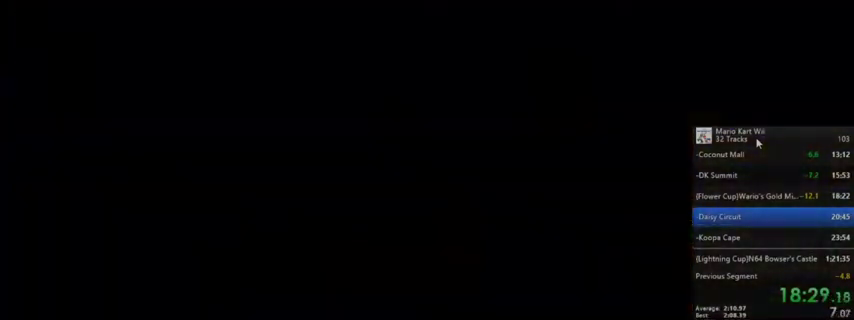
{"buttons": [], "left_stick": "center", "right_stick": "center", "events": []}
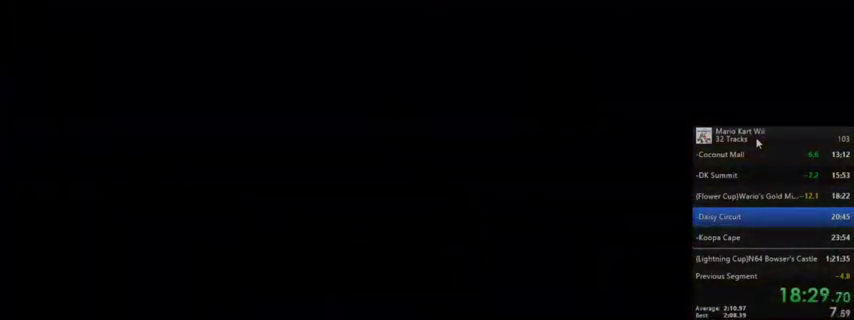
{"buttons": [], "left_stick": "center", "right_stick": "center", "events": []}
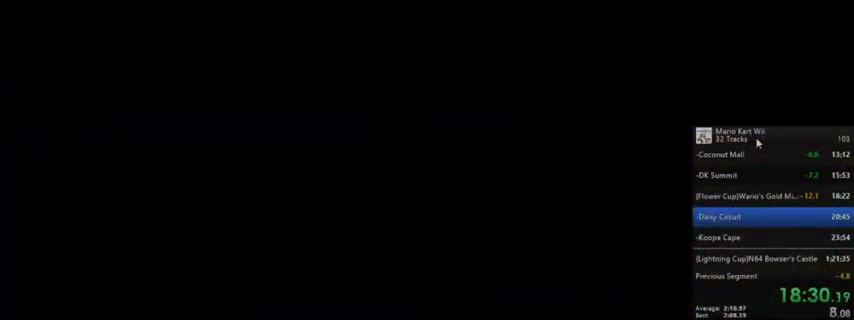
{"buttons": ["R1"], "left_stick": "center", "right_stick": "center", "events": [[367, "R1", "down"]]}
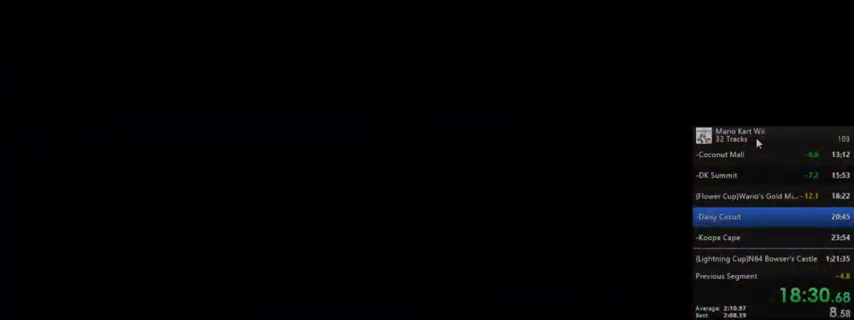
{"buttons": [], "left_stick": "center", "right_stick": "center", "events": [[67, "R1", "up"]]}